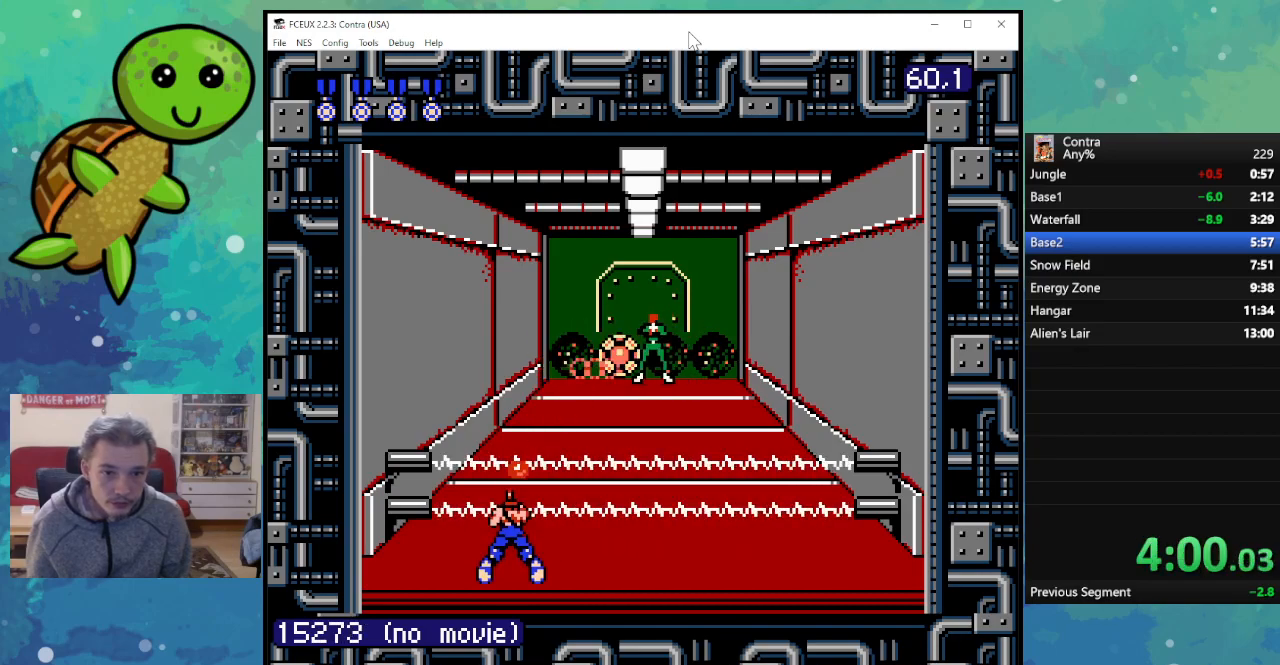
Gameplay with a controller (Nintendo layout); each line is a JSON object with the inputs held at the frame after it. "events" lists button and stick changes between this image and that frame as [ms after this image, input, new state], when the widget could be followed in between. Not read: L3 R3.
{"buttons": ["B", "DPAD_DOWN"], "events": [[50, "B", "up"], [117, "B", "down"], [217, "B", "up"], [250, "DPAD_RIGHT", "down"], [267, "DPAD_DOWN", "up"], [267, "DPAD_RIGHT", "up"], [300, "B", "down"], [300, "DPAD_RIGHT", "down"], [367, "B", "up"], [433, "DPAD_DOWN", "down"], [467, "B", "down"], [483, "DPAD_RIGHT", "up"]]}
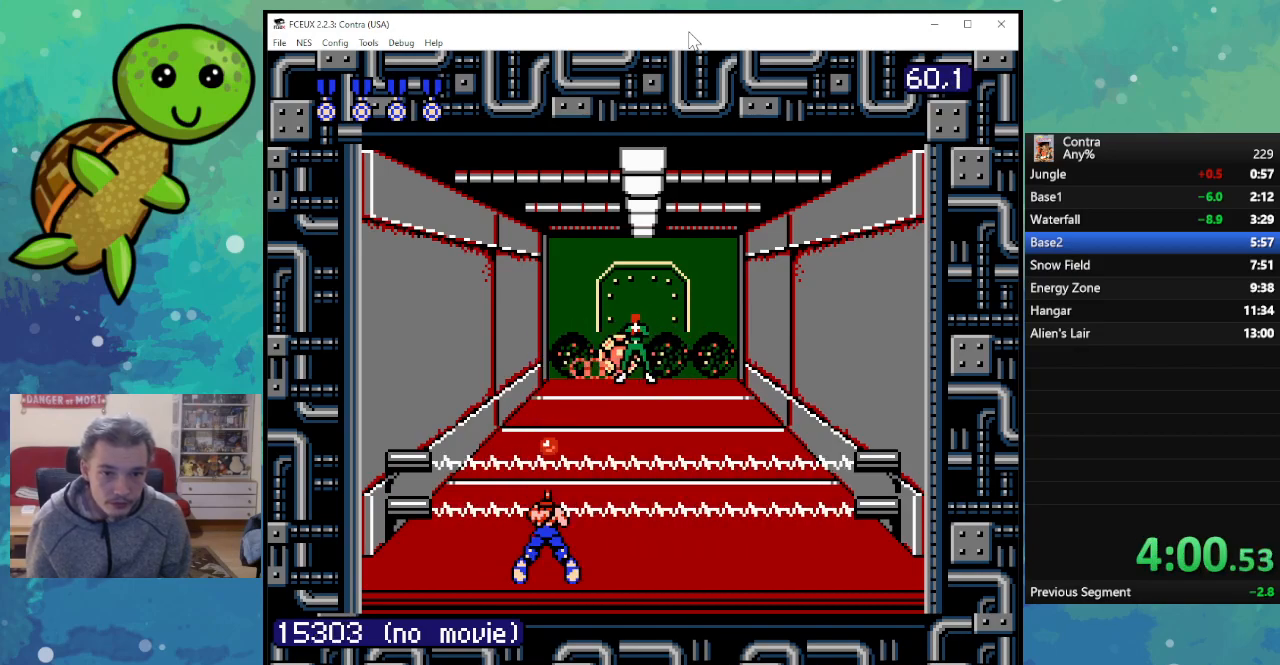
{"buttons": ["B", "DPAD_DOWN"], "events": [[67, "B", "up"], [150, "B", "down"], [233, "B", "up"], [317, "B", "down"], [400, "B", "up"], [483, "B", "down"]]}
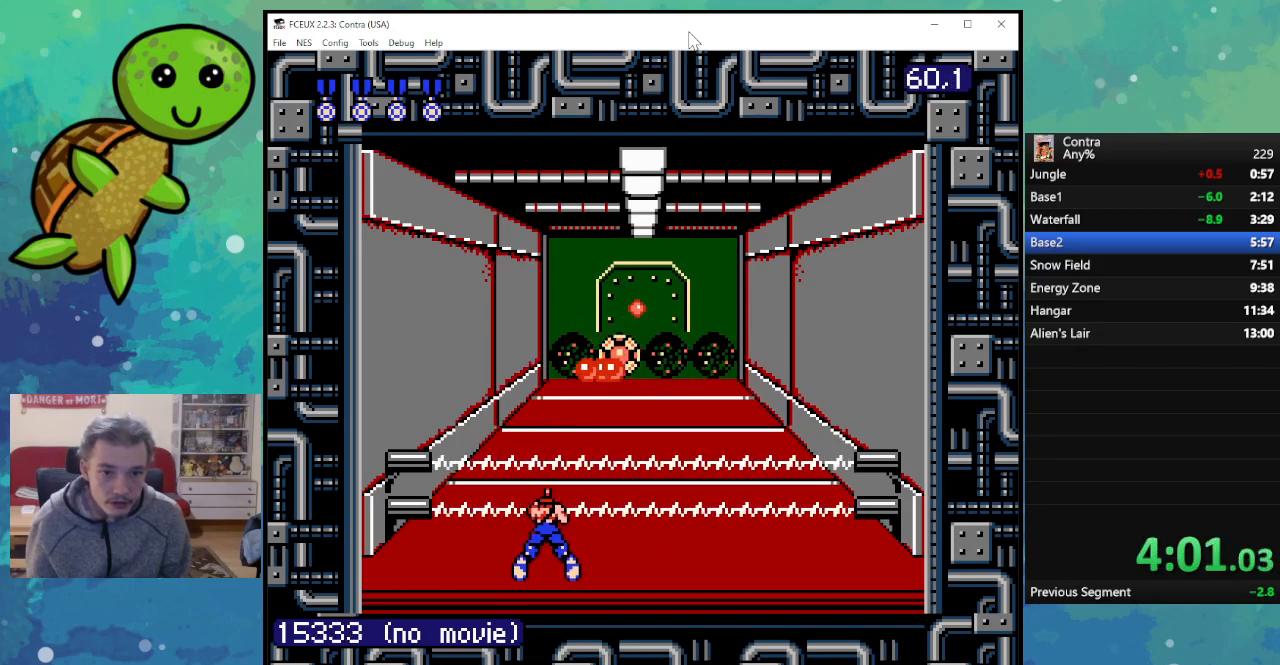
{"buttons": ["B", "DPAD_DOWN"], "events": [[67, "B", "up"], [150, "B", "down"], [250, "B", "up"], [333, "B", "down"], [417, "B", "up"], [500, "B", "down"]]}
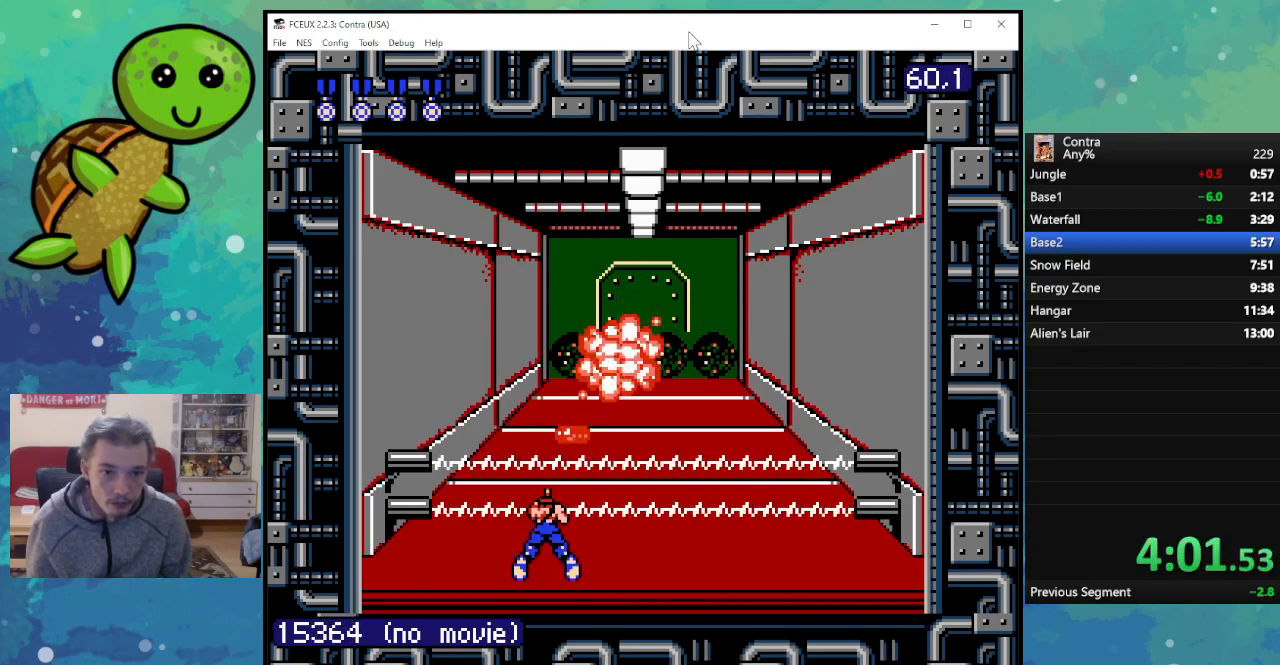
{"buttons": [], "events": [[100, "B", "up"], [183, "B", "down"], [283, "B", "up"], [383, "B", "down"], [383, "DPAD_DOWN", "up"], [483, "B", "up"]]}
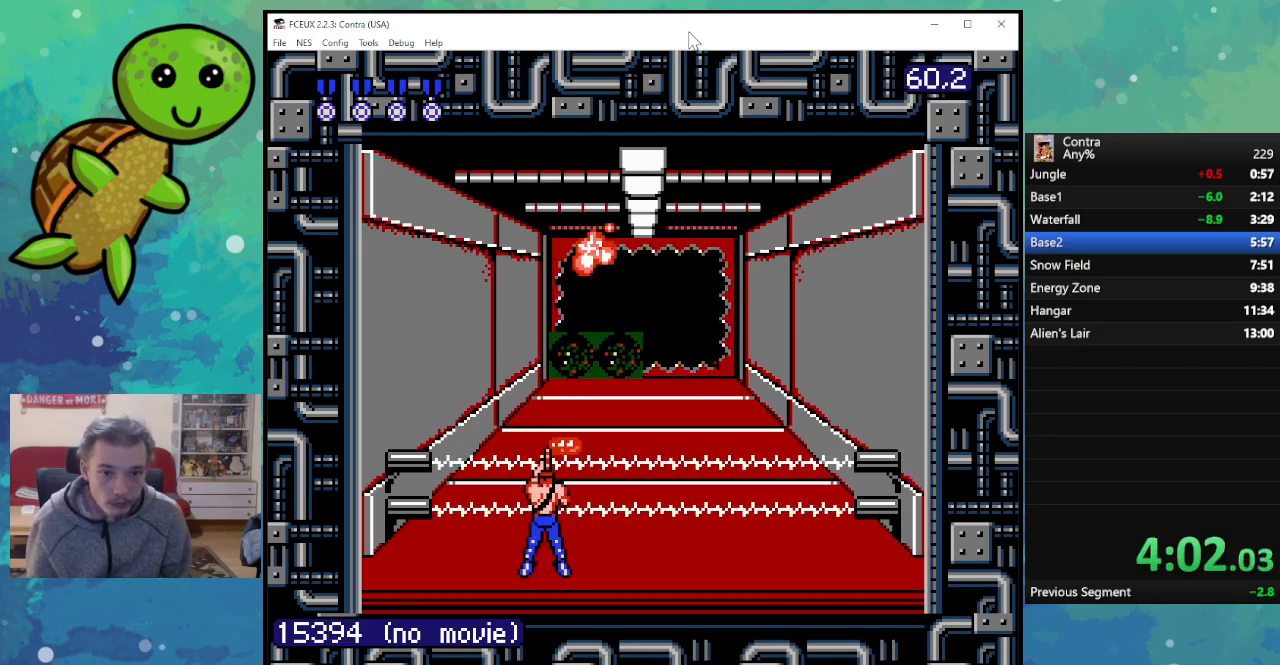
{"buttons": ["B", "DPAD_UP"], "events": [[50, "B", "down"], [167, "B", "up"], [233, "B", "down"], [333, "B", "up"], [417, "B", "down"], [417, "DPAD_UP", "down"]]}
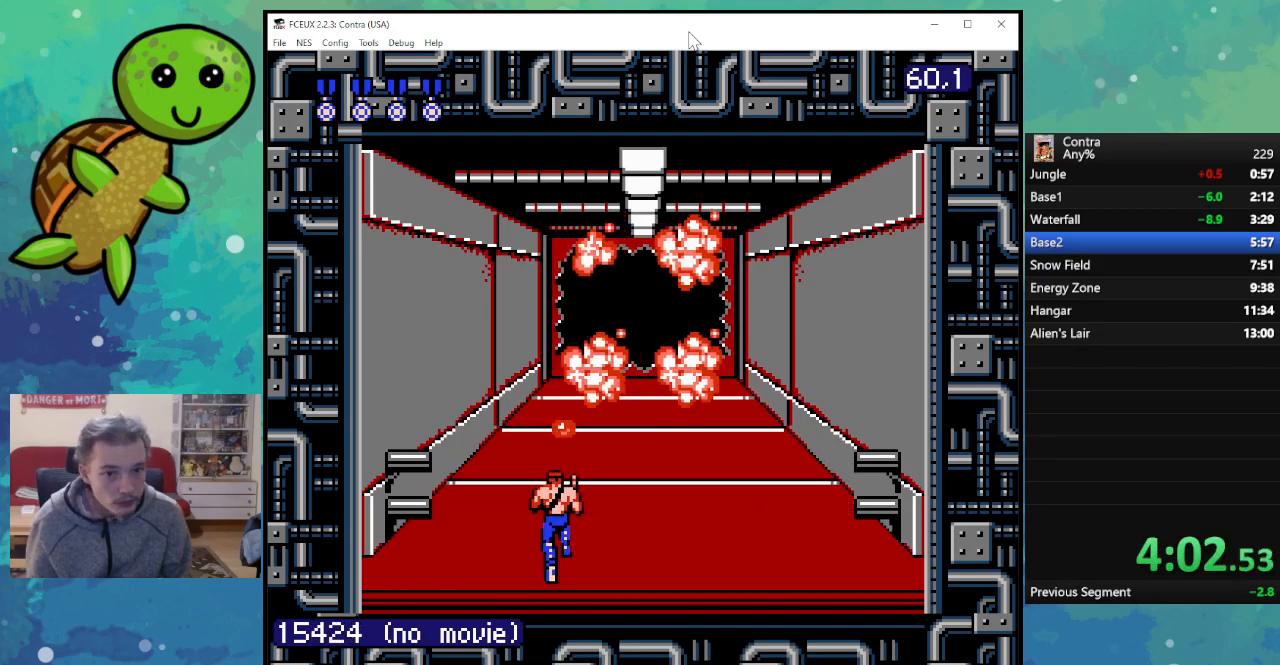
{"buttons": ["B", "DPAD_UP"], "events": [[33, "B", "up"], [83, "B", "down"], [217, "B", "up"], [300, "B", "down"], [400, "B", "up"], [467, "B", "down"]]}
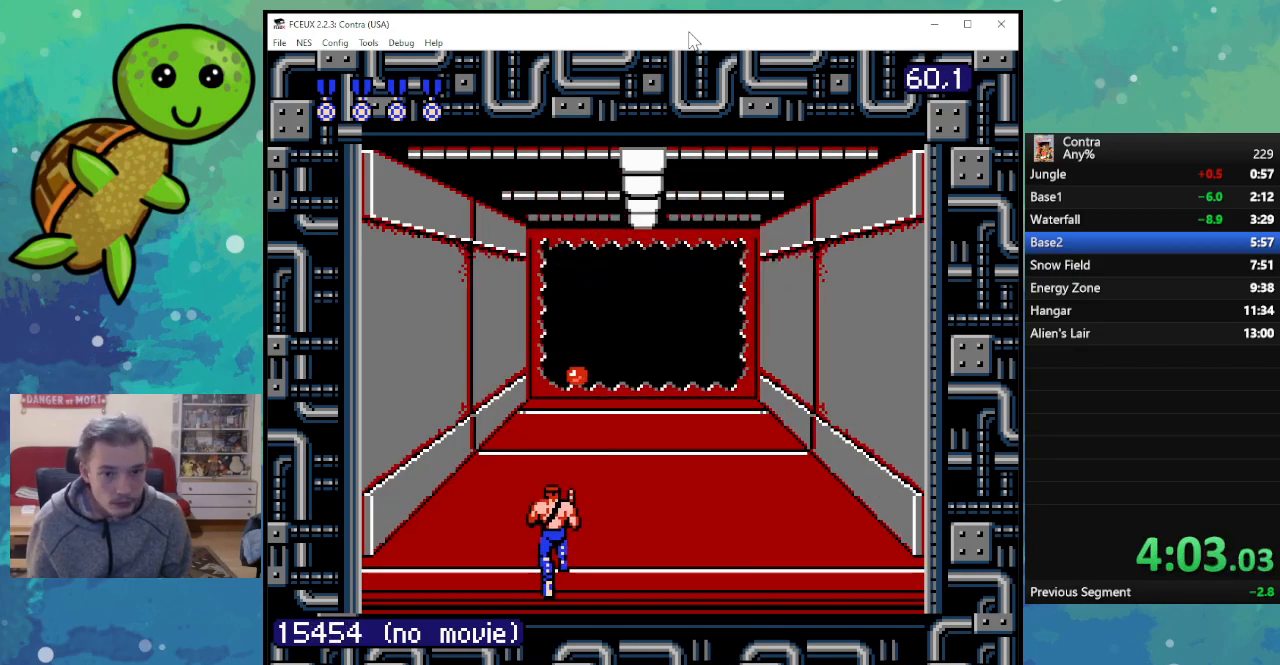
{"buttons": ["B", "DPAD_UP"], "events": [[100, "B", "up"], [150, "B", "down"], [233, "B", "up"], [333, "B", "down"], [433, "B", "up"], [500, "B", "down"]]}
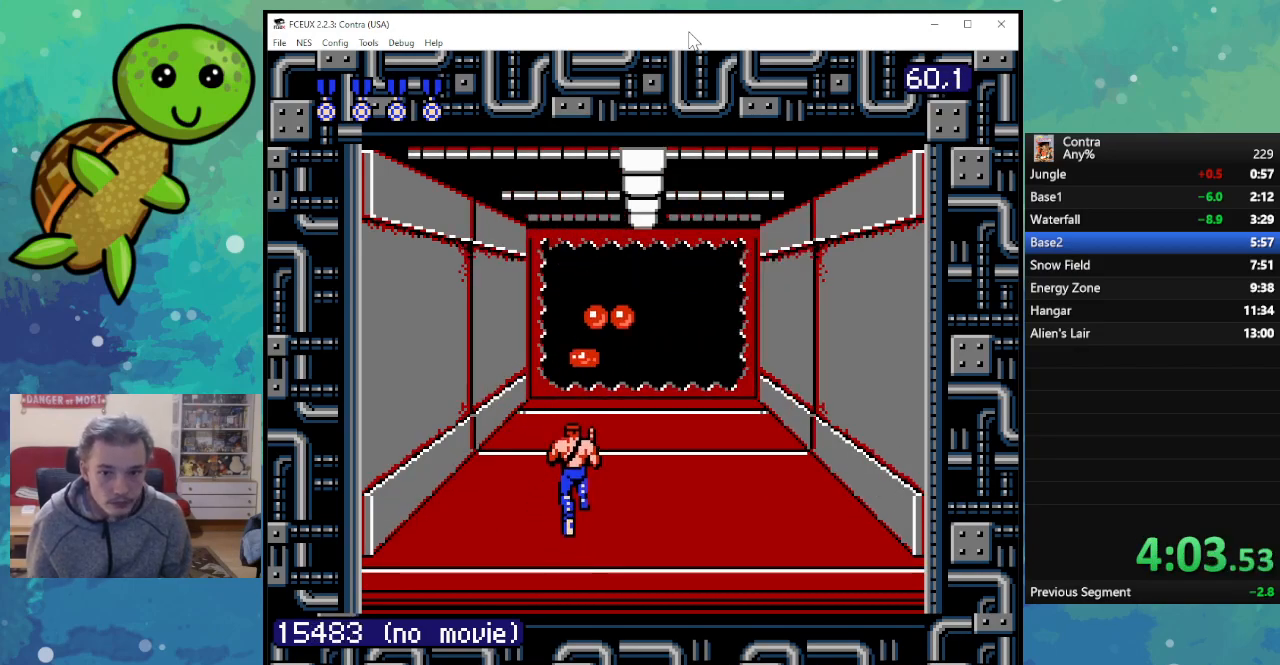
{"buttons": ["DPAD_UP"], "events": [[100, "B", "up"], [183, "B", "down"], [267, "B", "up"], [333, "B", "down"], [450, "B", "up"]]}
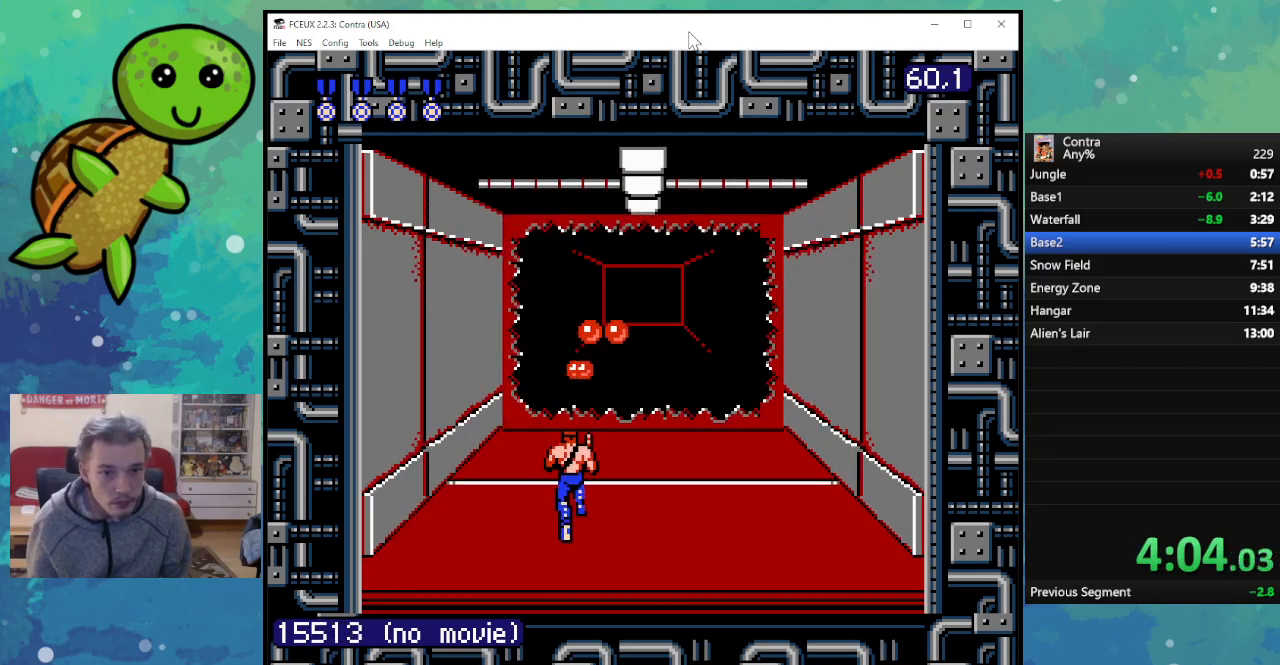
{"buttons": ["B", "DPAD_UP"], "events": [[17, "B", "down"], [133, "B", "up"], [217, "B", "down"], [333, "B", "up"], [400, "B", "down"]]}
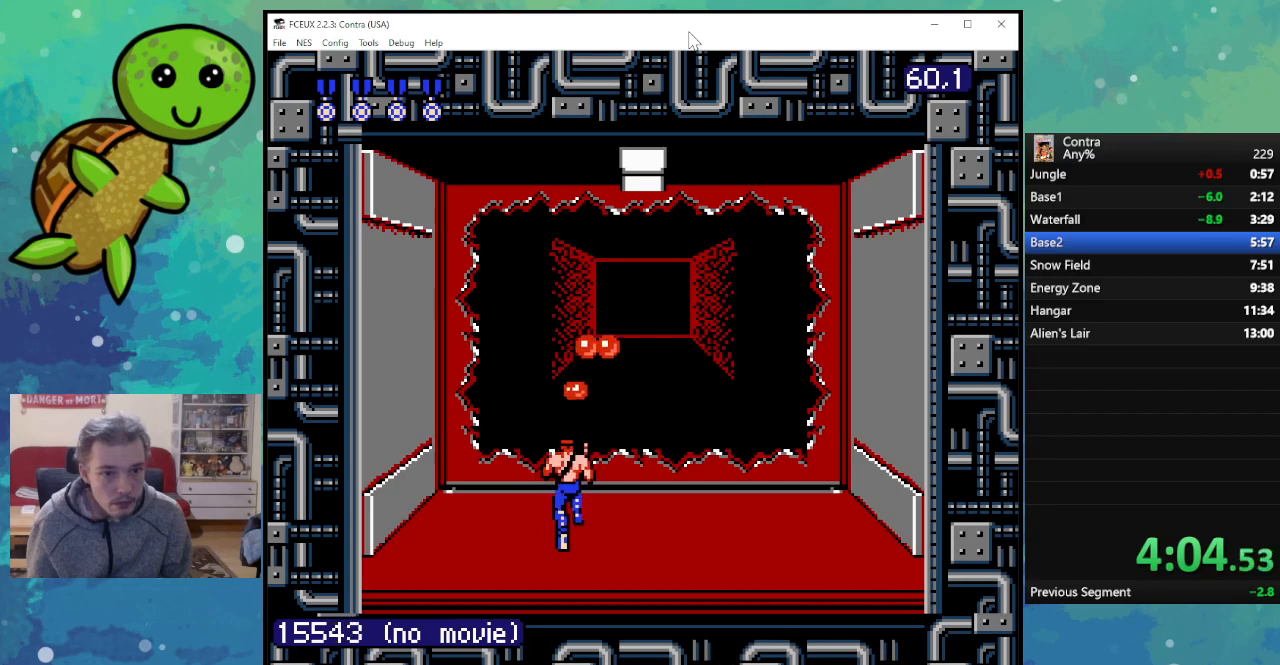
{"buttons": ["B"], "events": [[17, "B", "up"], [83, "B", "down"], [200, "B", "up"], [267, "B", "down"], [367, "B", "up"], [450, "B", "down"], [483, "DPAD_UP", "up"]]}
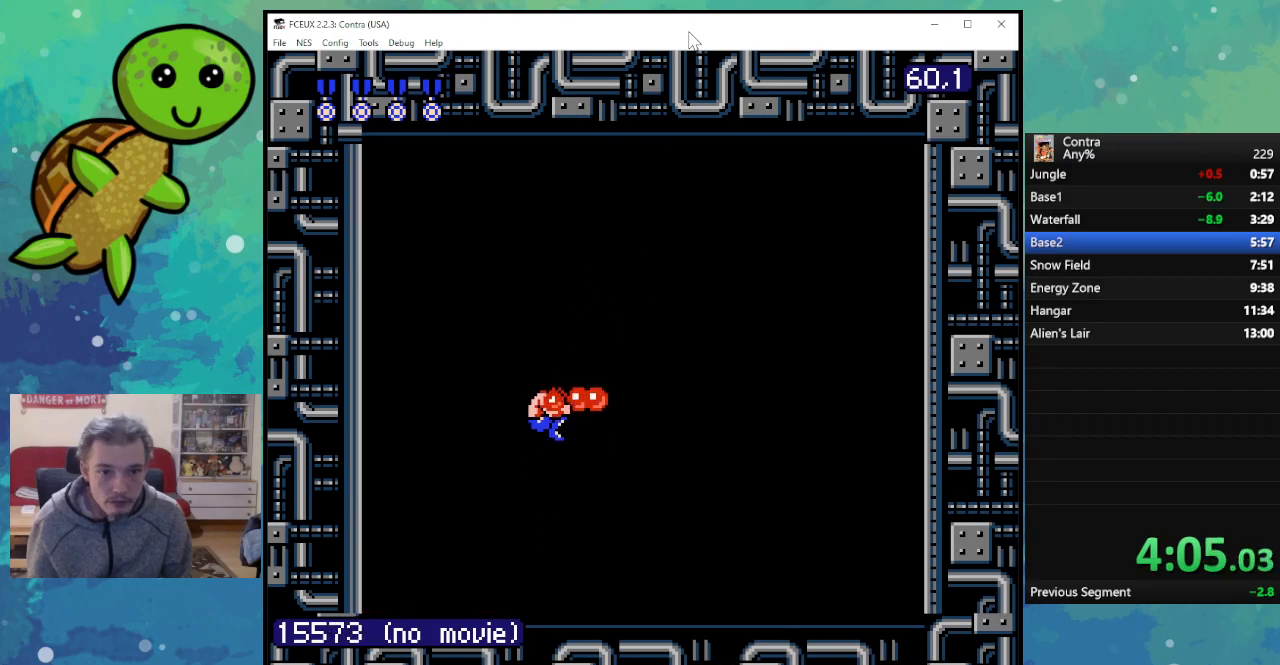
{"buttons": ["B", "DPAD_RIGHT"], "events": [[50, "B", "up"], [117, "DPAD_RIGHT", "down"], [133, "B", "down"], [217, "B", "up"], [300, "B", "down"], [417, "B", "up"], [483, "B", "down"]]}
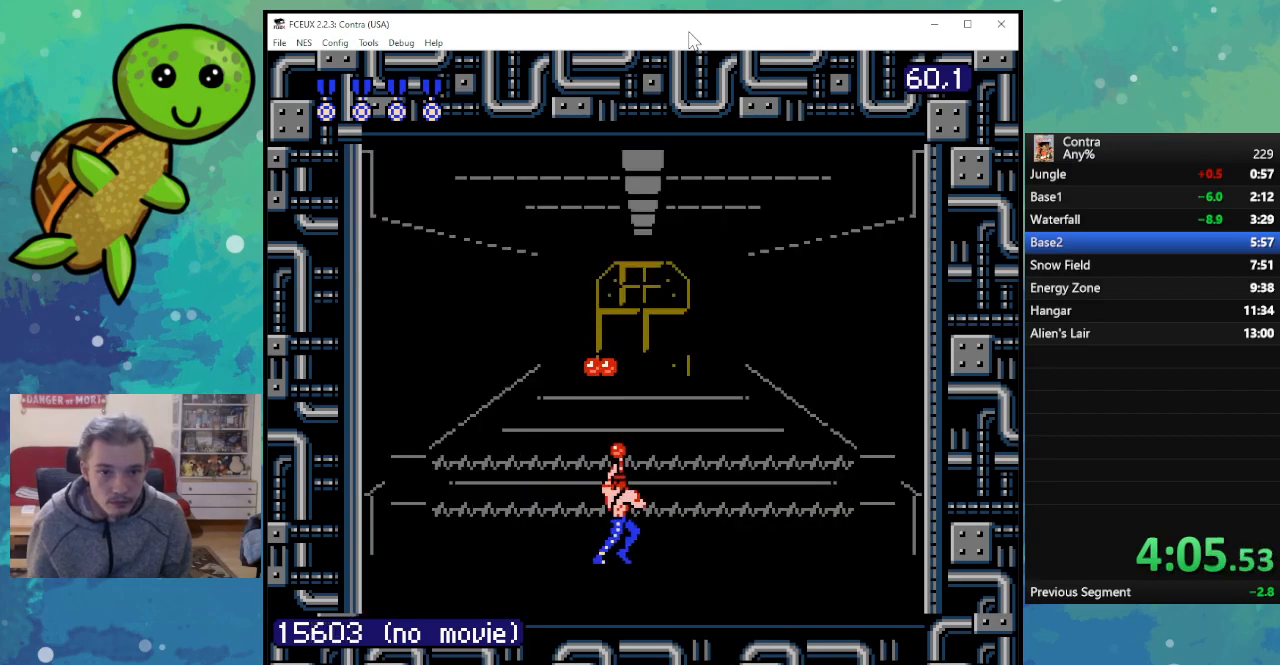
{"buttons": [], "events": [[100, "B", "up"], [133, "DPAD_RIGHT", "up"], [167, "B", "down"], [283, "B", "up"], [350, "B", "down"], [450, "B", "up"]]}
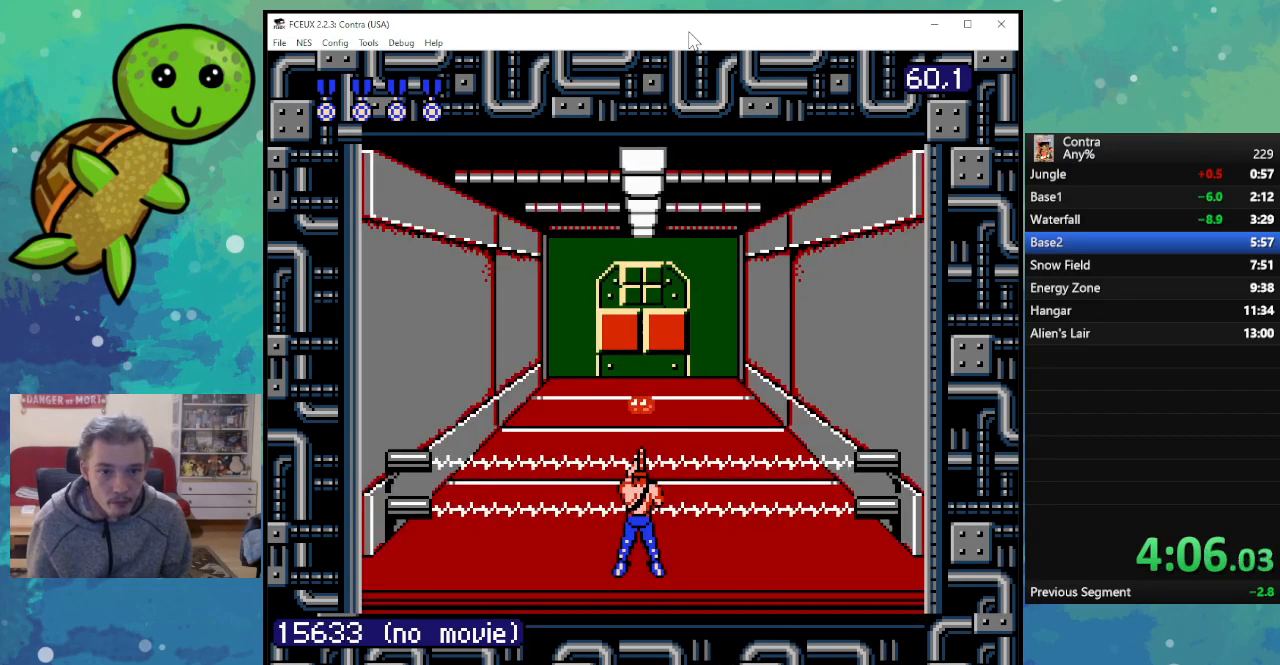
{"buttons": [], "events": [[17, "B", "down"], [117, "B", "up"], [200, "B", "down"], [300, "B", "up"], [383, "B", "down"], [467, "B", "up"]]}
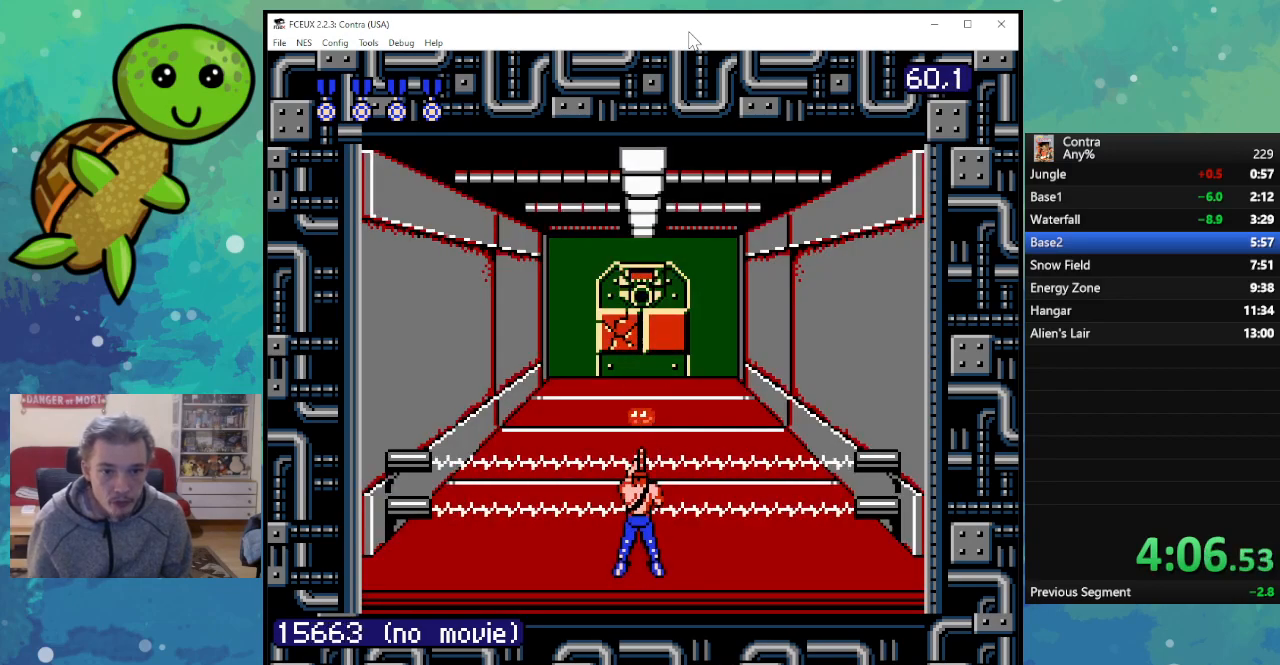
{"buttons": [], "events": [[50, "B", "down"], [150, "B", "up"], [217, "B", "down"], [317, "B", "up"], [417, "B", "down"], [500, "B", "up"]]}
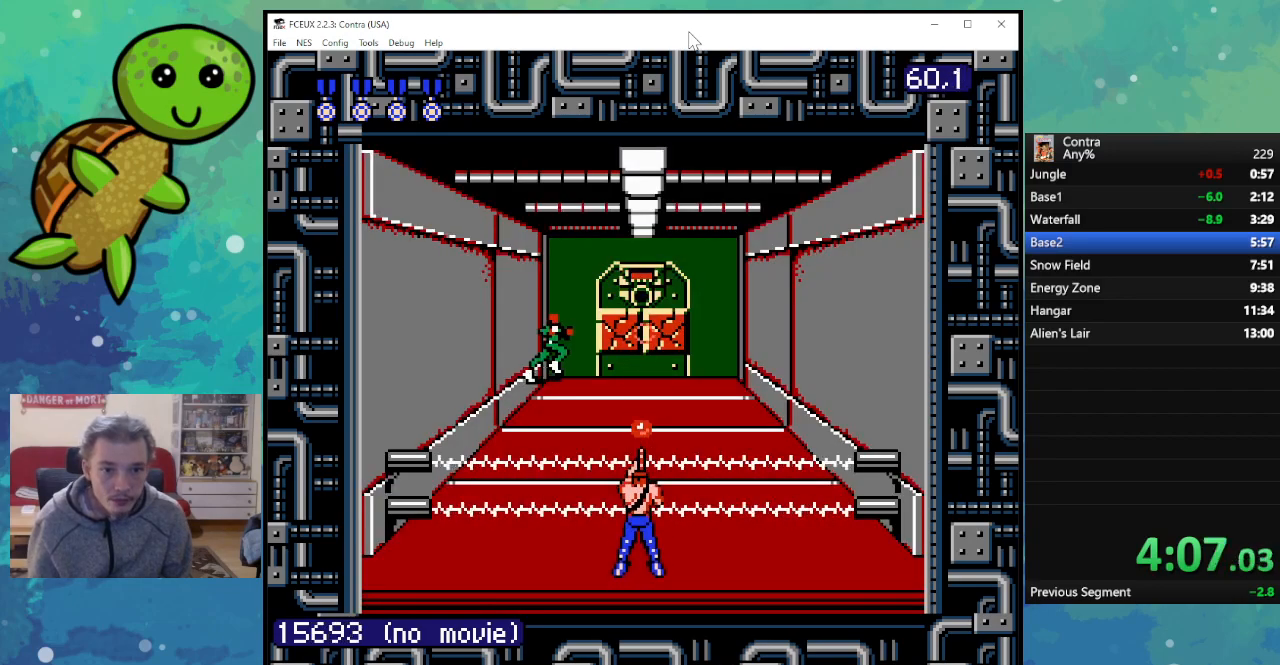
{"buttons": ["B"], "events": [[83, "B", "down"], [183, "B", "up"], [267, "B", "down"], [350, "B", "up"], [433, "B", "down"]]}
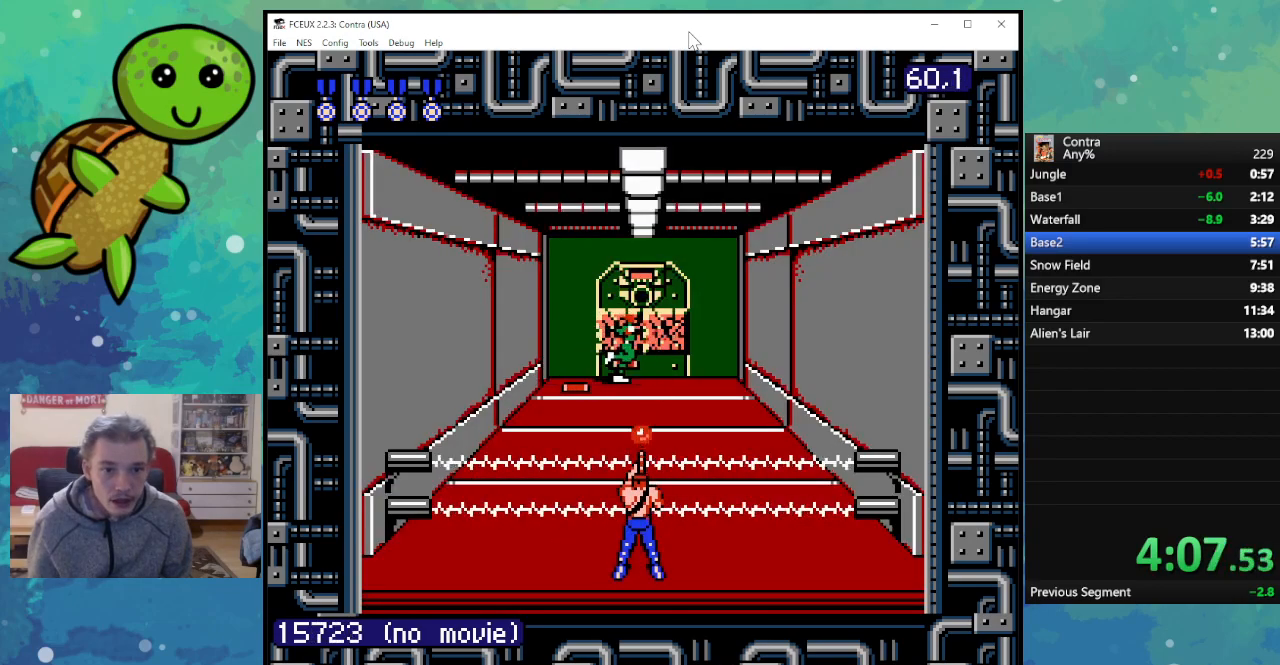
{"buttons": ["B", "DPAD_DOWN"], "events": [[33, "B", "up"], [83, "B", "down"], [200, "B", "up"], [267, "B", "down"], [367, "B", "up"], [450, "B", "down"], [500, "DPAD_DOWN", "down"]]}
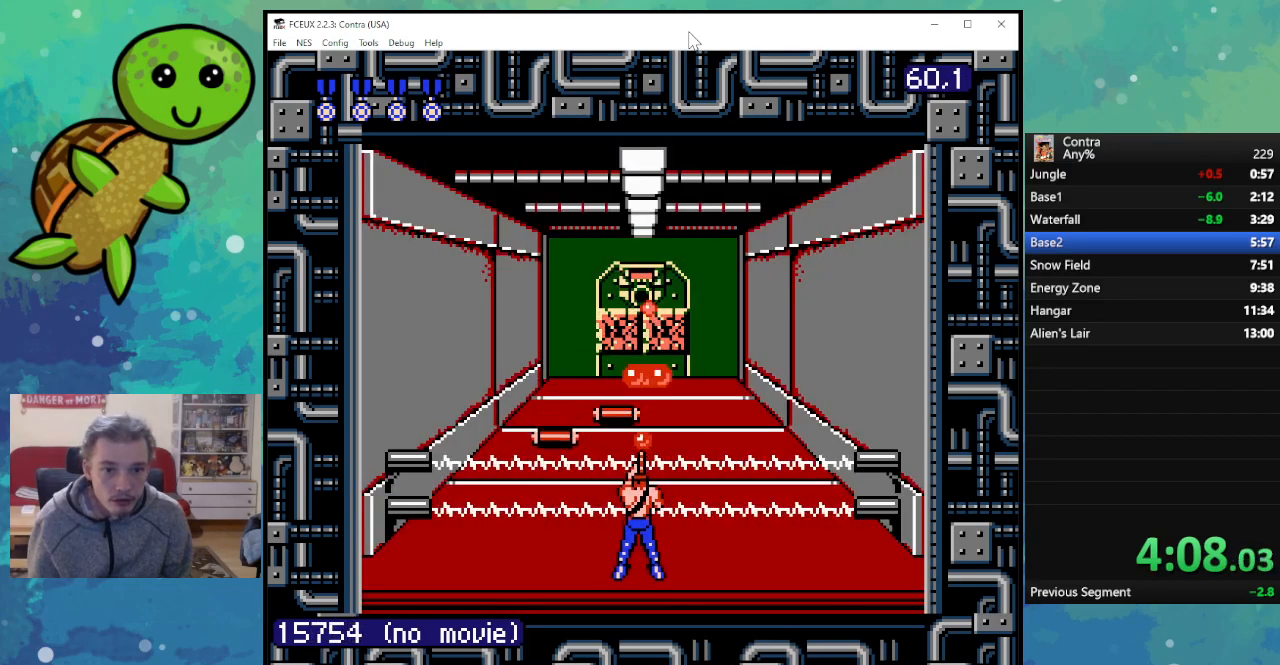
{"buttons": ["B"], "events": [[50, "B", "up"], [117, "B", "down"], [200, "B", "up"], [283, "B", "down"], [317, "DPAD_DOWN", "up"], [383, "B", "up"], [450, "B", "down"]]}
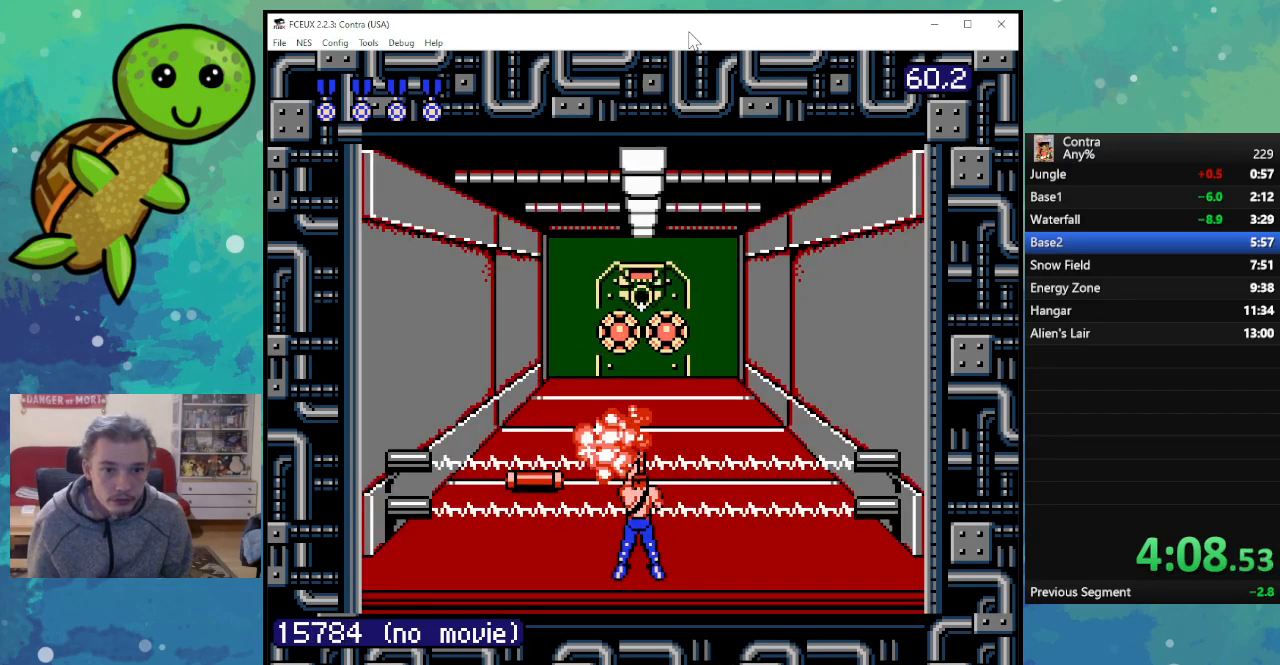
{"buttons": ["B"], "events": [[50, "B", "up"], [83, "DPAD_RIGHT", "down"], [117, "B", "down"], [200, "B", "up"], [300, "B", "down"], [333, "DPAD_RIGHT", "up"], [400, "B", "up"], [467, "B", "down"]]}
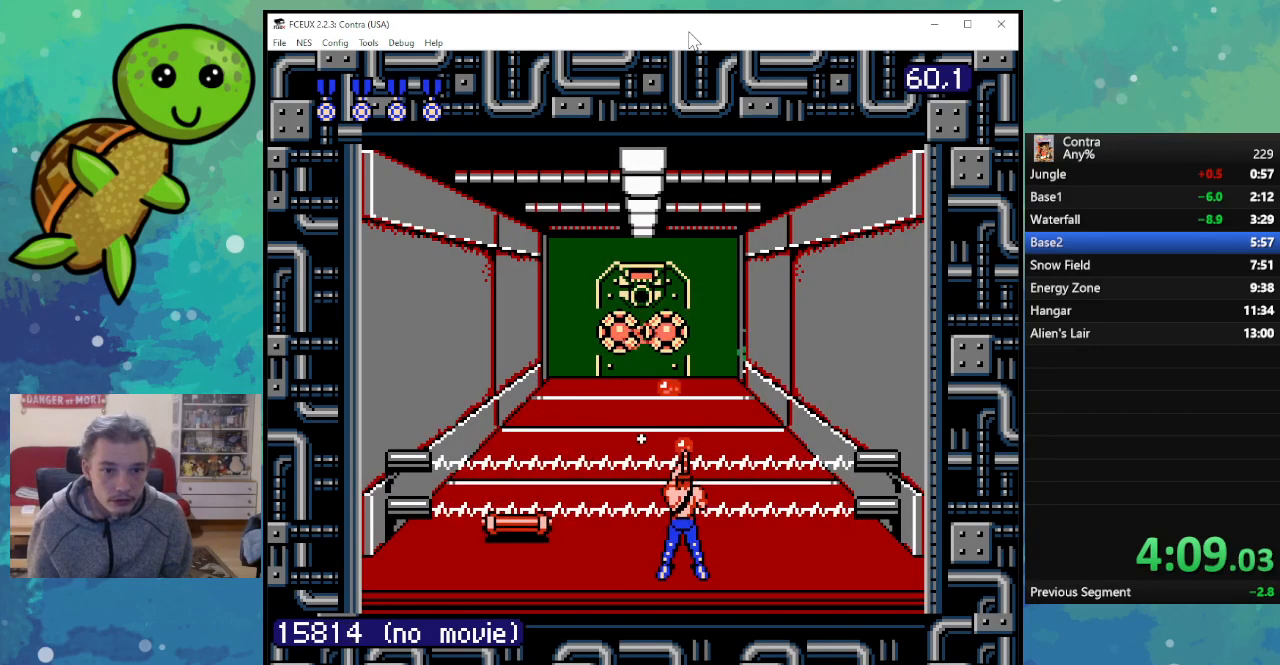
{"buttons": [], "events": [[67, "B", "up"], [167, "B", "down"], [233, "B", "up"], [333, "B", "down"], [433, "B", "up"]]}
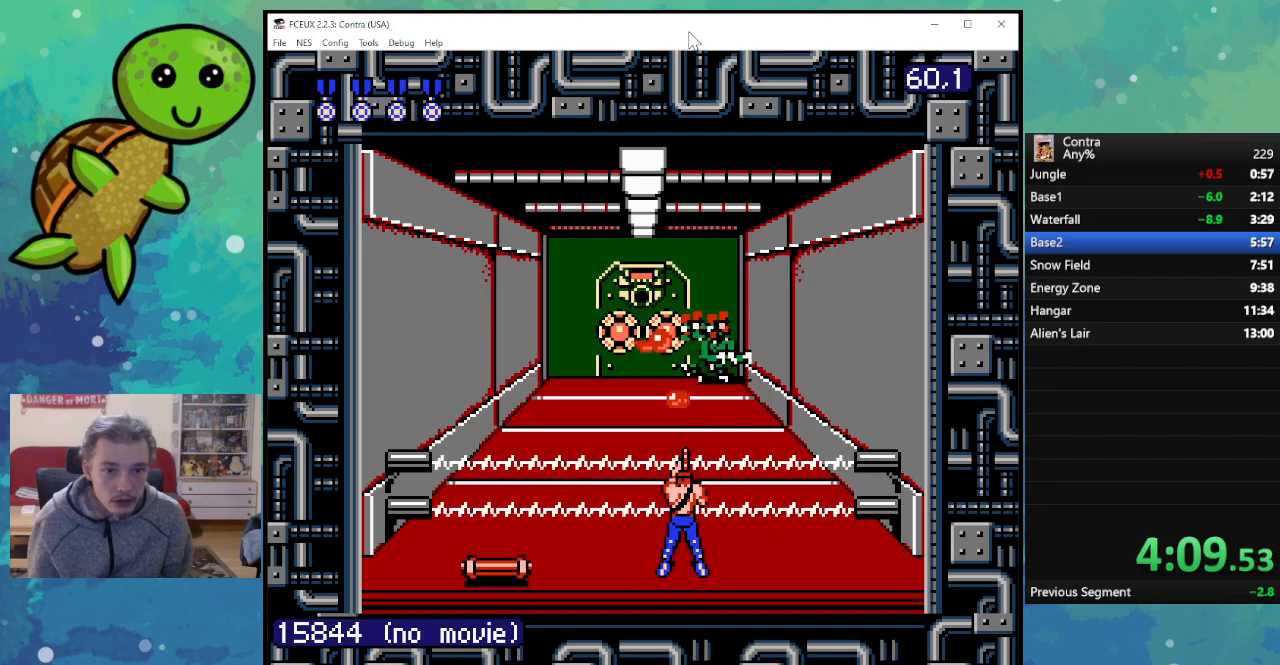
{"buttons": ["DPAD_LEFT"], "events": [[17, "B", "down"], [100, "B", "up"], [183, "B", "down"], [217, "DPAD_LEFT", "down"], [283, "B", "up"], [367, "B", "down"], [467, "B", "up"]]}
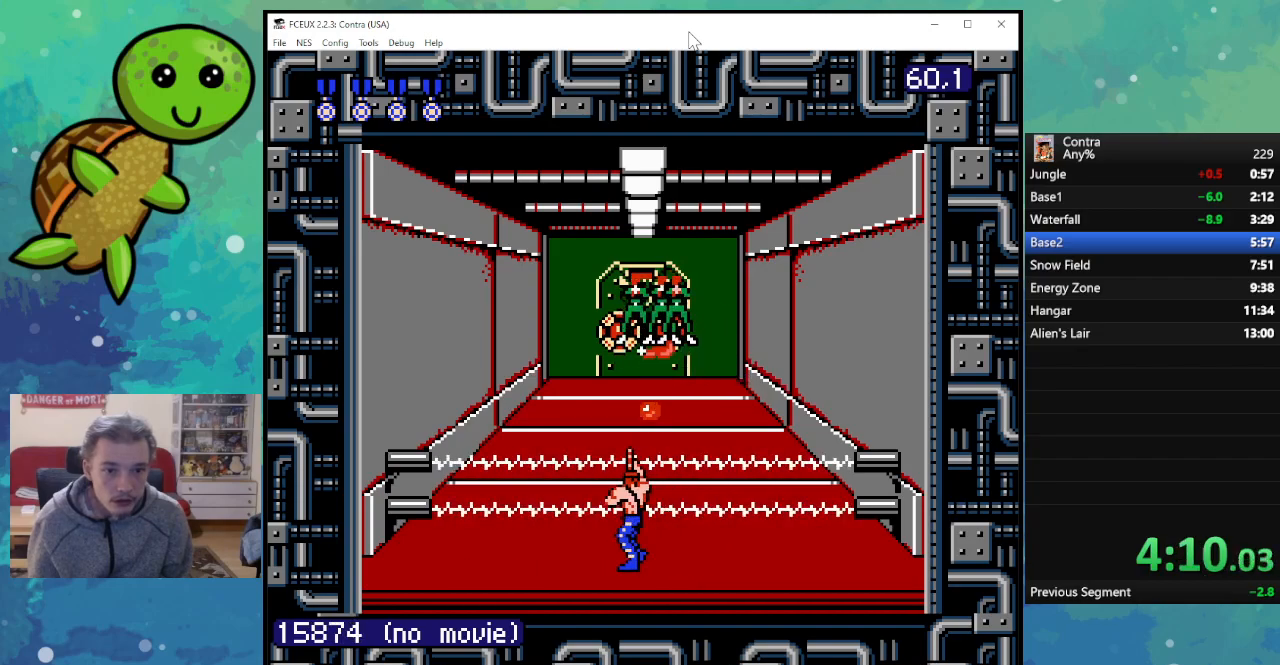
{"buttons": ["B"], "events": [[50, "B", "down"], [150, "B", "up"], [167, "DPAD_LEFT", "up"], [233, "B", "down"], [333, "B", "up"], [417, "B", "down"]]}
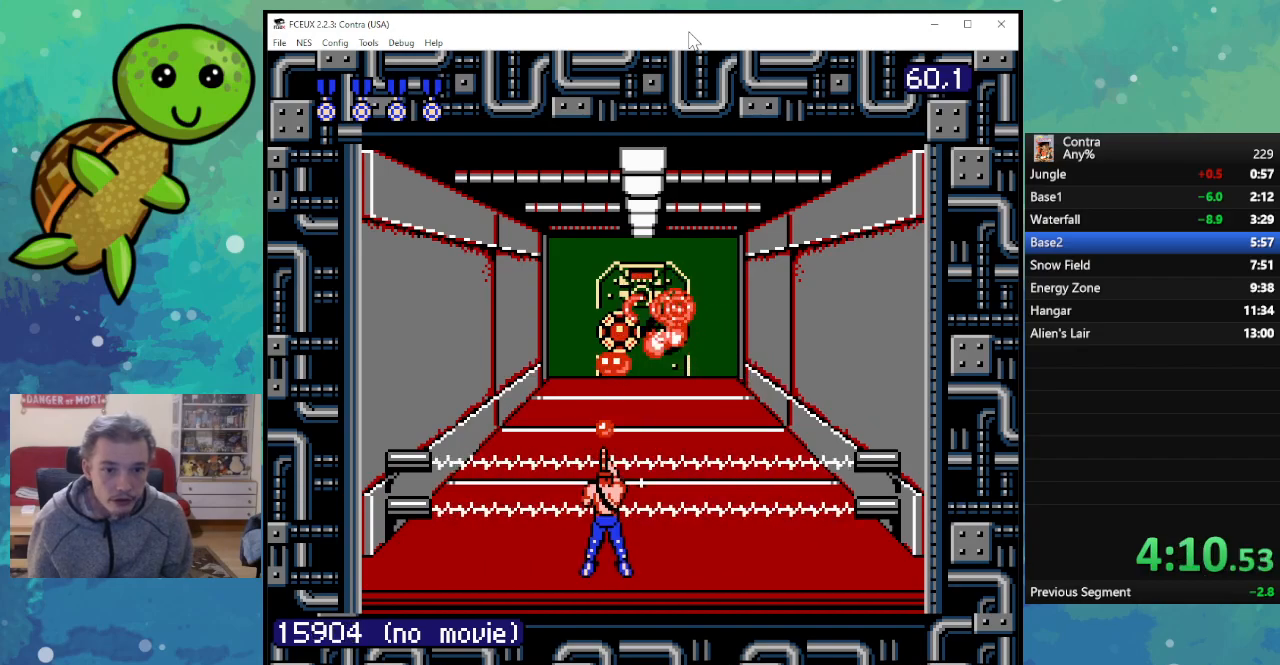
{"buttons": ["B"], "events": [[17, "B", "up"], [100, "B", "down"], [200, "B", "up"], [283, "B", "down"], [383, "B", "up"], [467, "B", "down"]]}
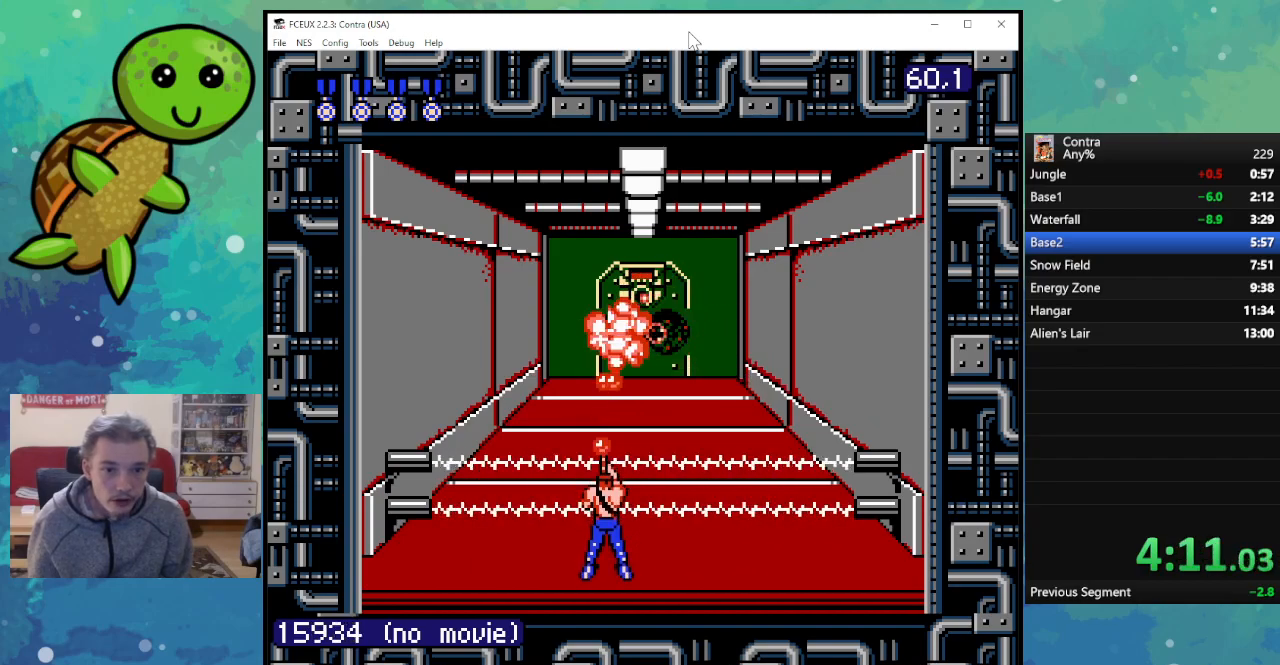
{"buttons": [], "events": [[67, "B", "up"], [150, "B", "down"], [250, "B", "up"], [350, "B", "down"], [450, "B", "up"]]}
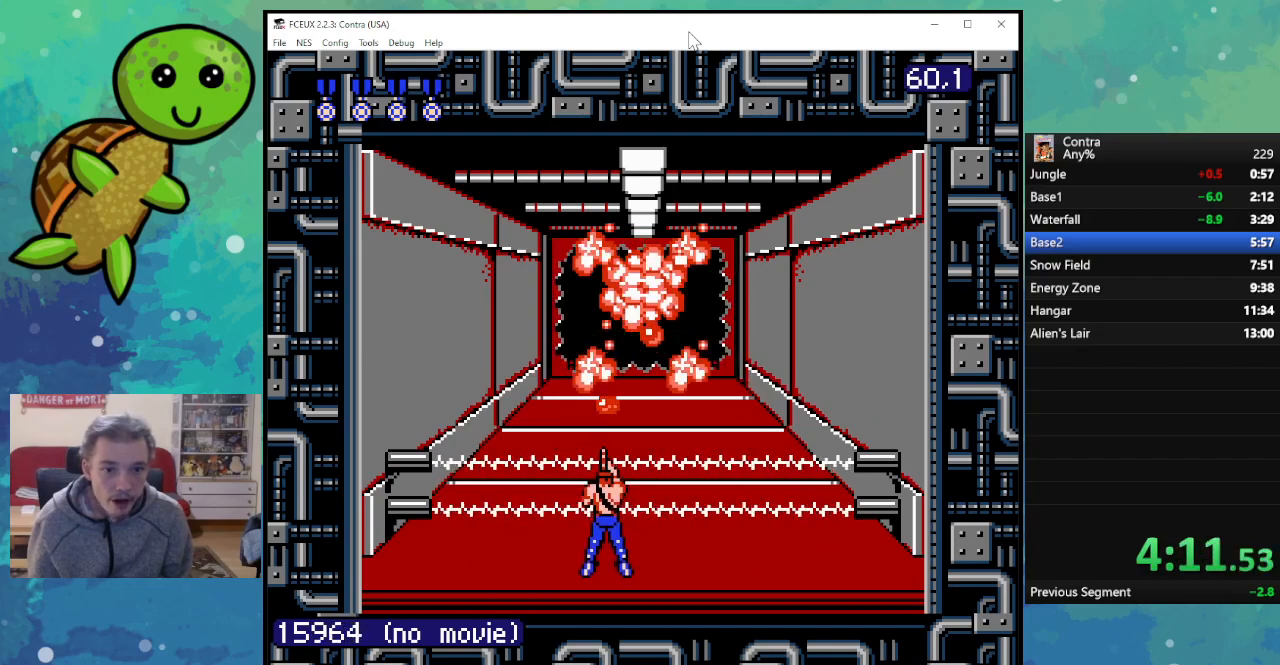
{"buttons": ["B", "DPAD_UP"], "events": [[33, "B", "down"], [133, "B", "up"], [233, "B", "down"], [333, "B", "up"], [383, "DPAD_UP", "down"], [417, "B", "down"]]}
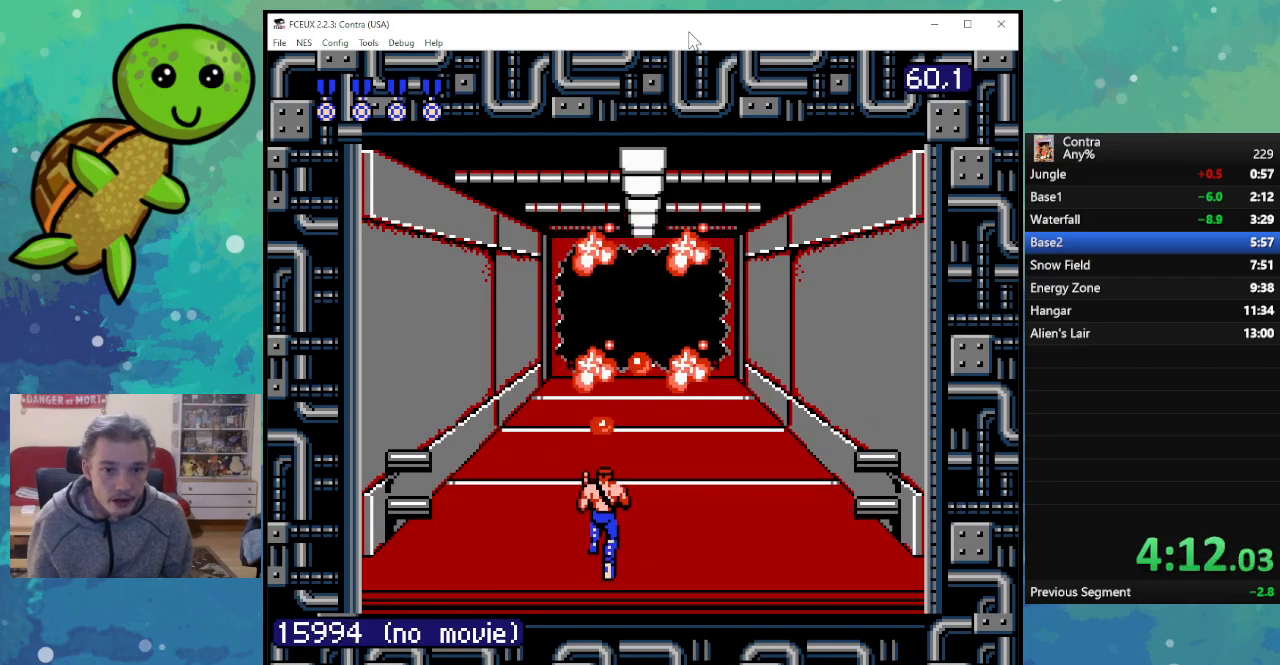
{"buttons": ["B", "DPAD_UP"], "events": [[33, "B", "up"], [100, "B", "down"], [200, "B", "up"], [283, "B", "down"], [383, "B", "up"], [450, "B", "down"]]}
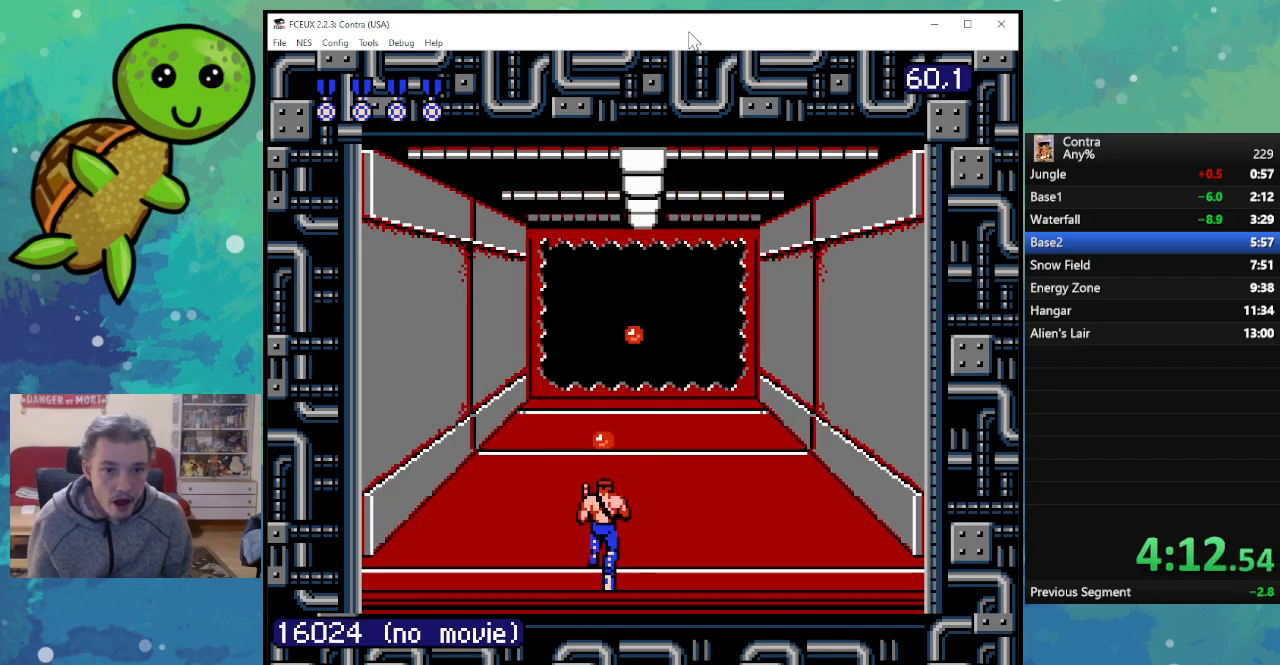
{"buttons": ["DPAD_UP"], "events": [[50, "B", "up"], [150, "B", "down"], [250, "B", "up"], [333, "B", "down"], [450, "B", "up"]]}
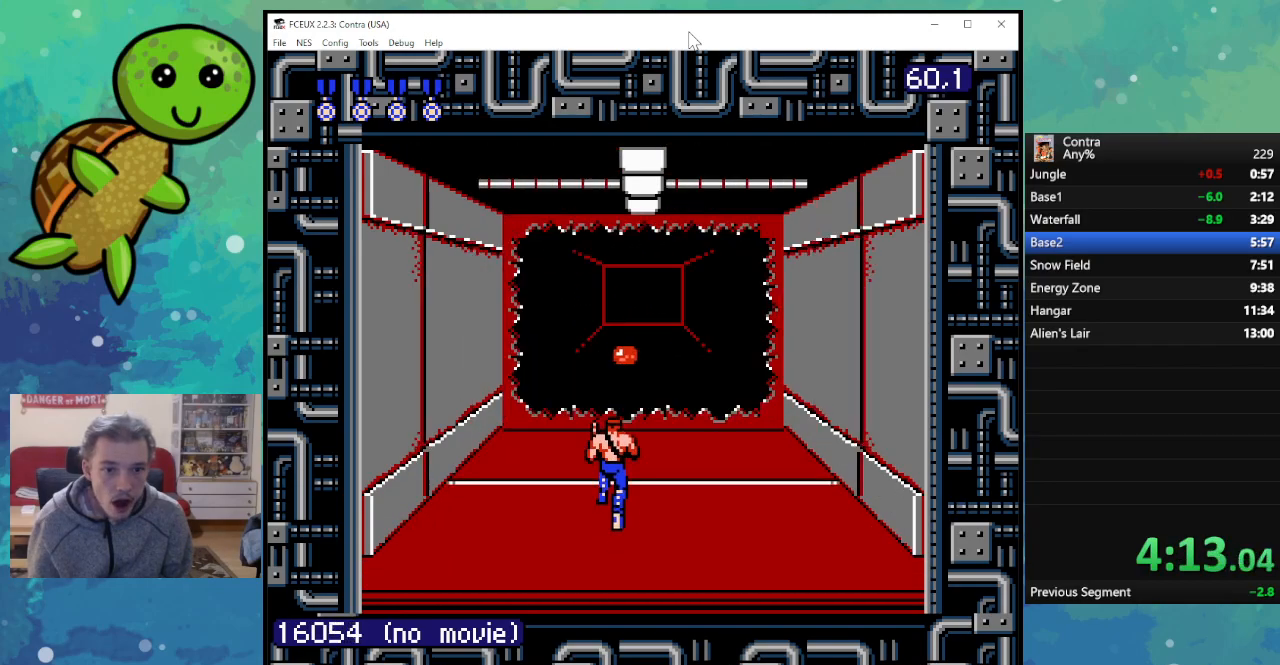
{"buttons": ["B", "DPAD_UP"], "events": [[33, "B", "down"], [133, "B", "up"], [233, "B", "down"], [333, "B", "up"], [417, "B", "down"]]}
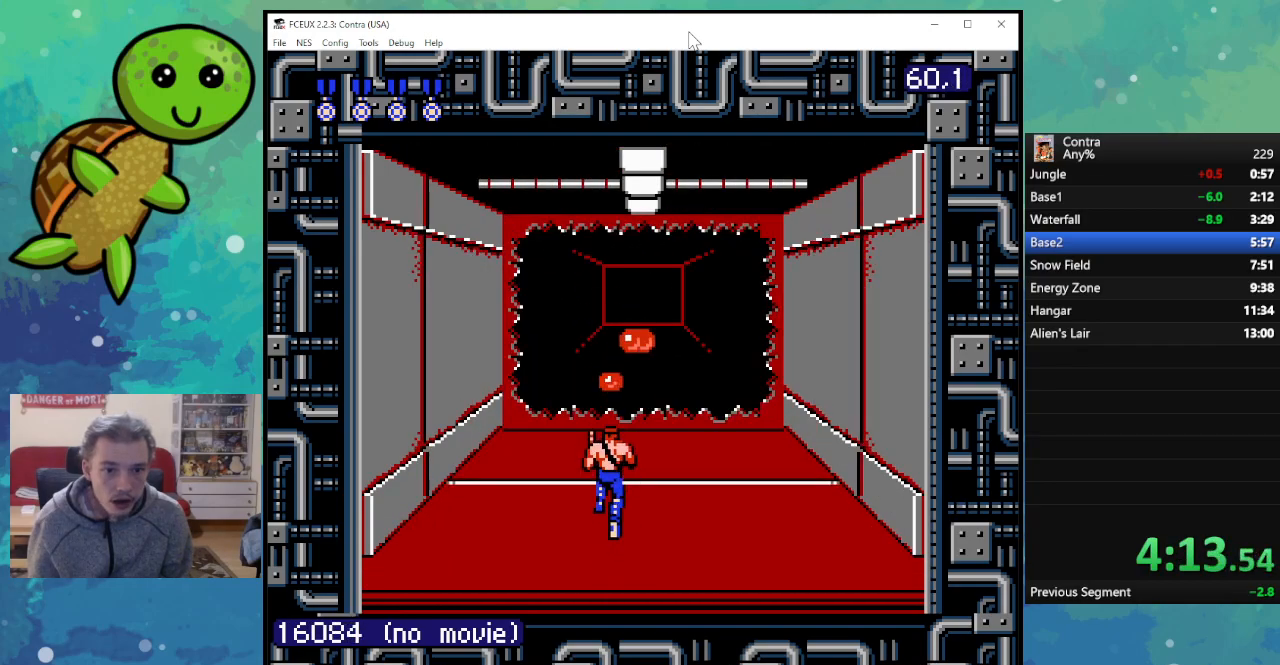
{"buttons": ["B", "DPAD_UP"], "events": [[33, "B", "up"], [100, "B", "down"], [200, "B", "up"], [283, "B", "down"], [383, "B", "up"], [483, "B", "down"]]}